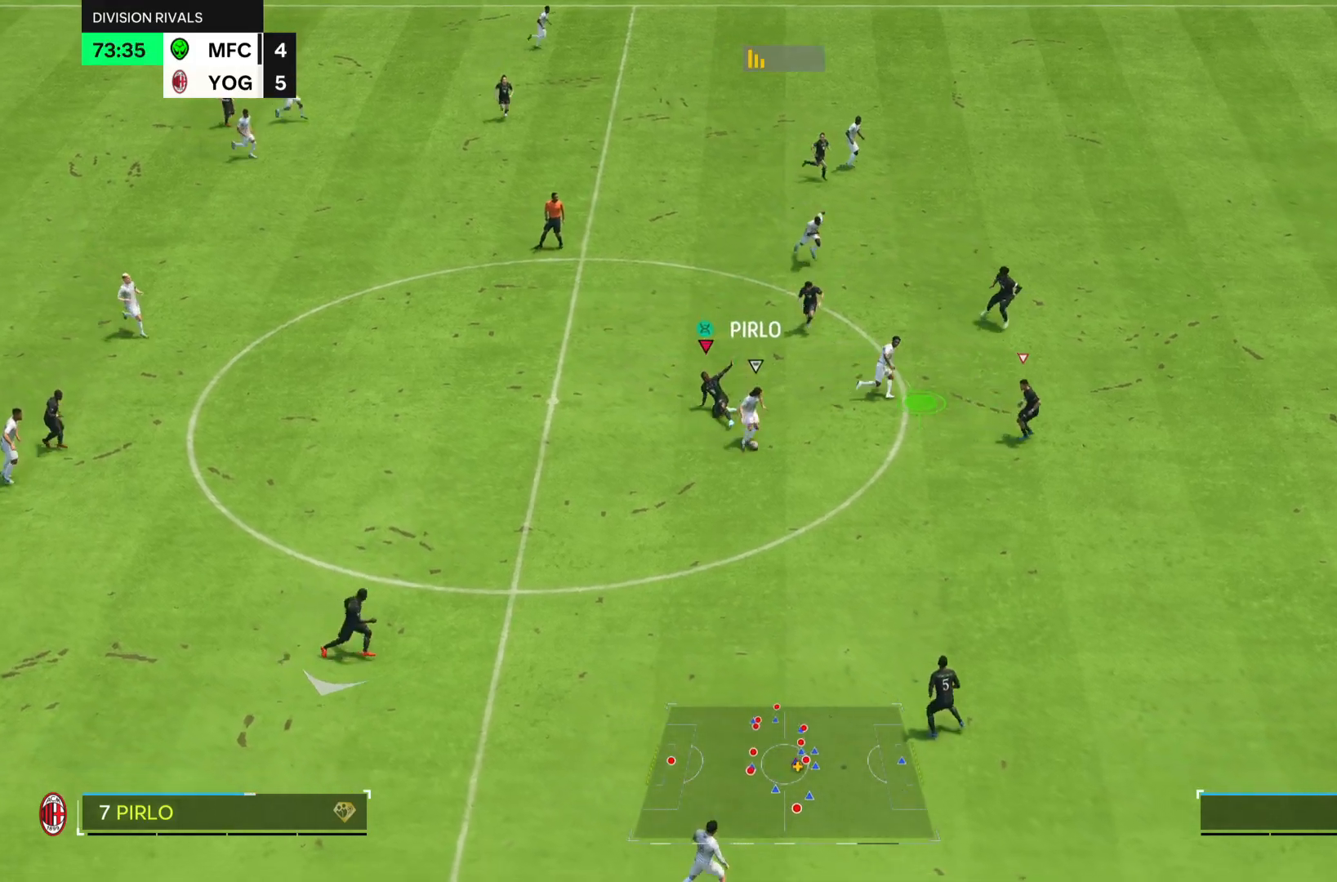
Gameplay with a controller (PlayStation layout); each line is a JSON object with the inputs held at the frame after it. "events" lists button and stick changes between this image and that frame as [ms after this image, input, new state], when the widget could be followed in between. Not read: L3 R3.
{"buttons": ["R2"], "left_stick": "down-left", "right_stick": "center", "events": [[183, "left_stick", "down-left"]]}
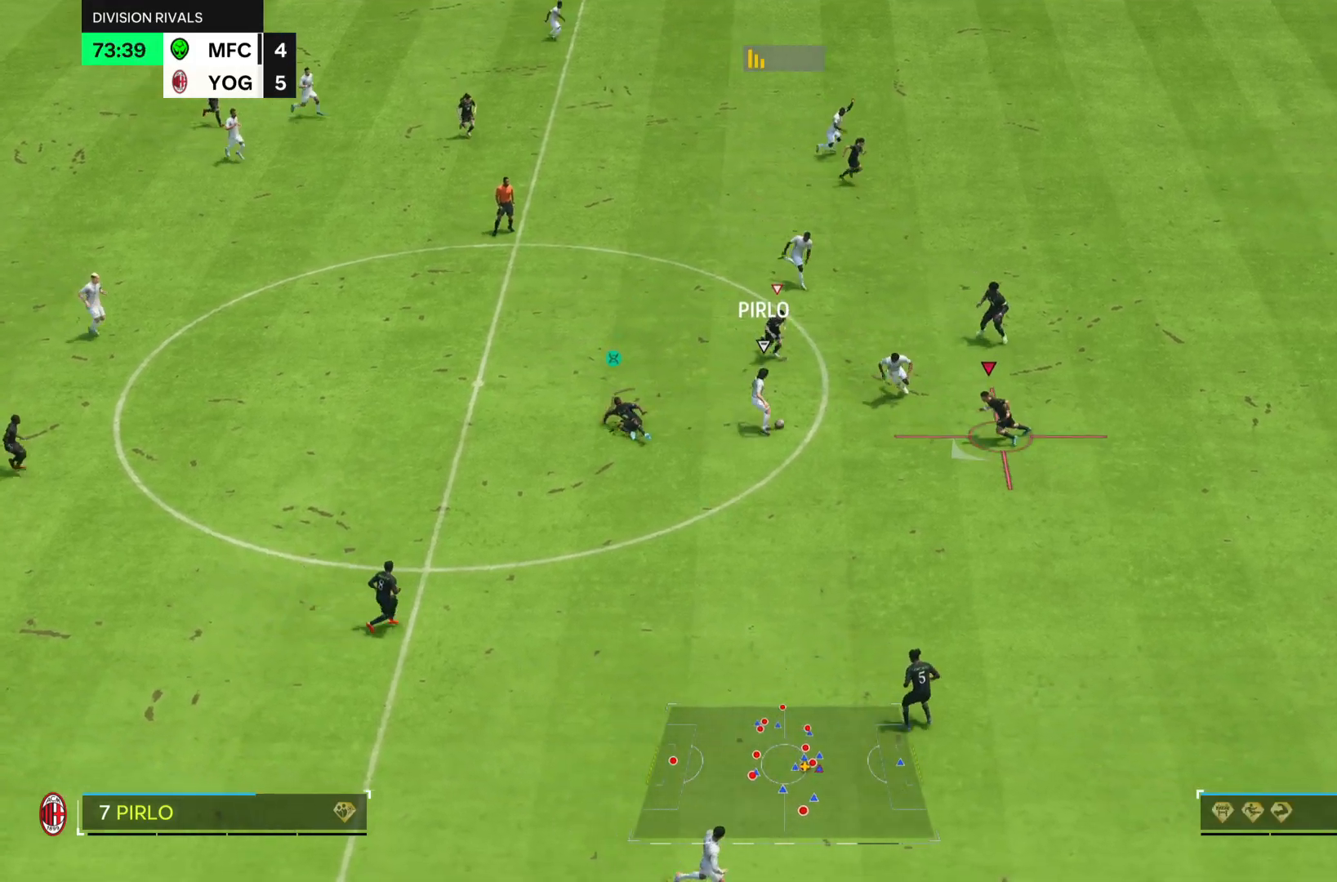
{"buttons": ["R2"], "left_stick": "left", "right_stick": "center", "events": [[217, "SQUARE", "down"], [217, "left_stick", "left"], [484, "SQUARE", "up"]]}
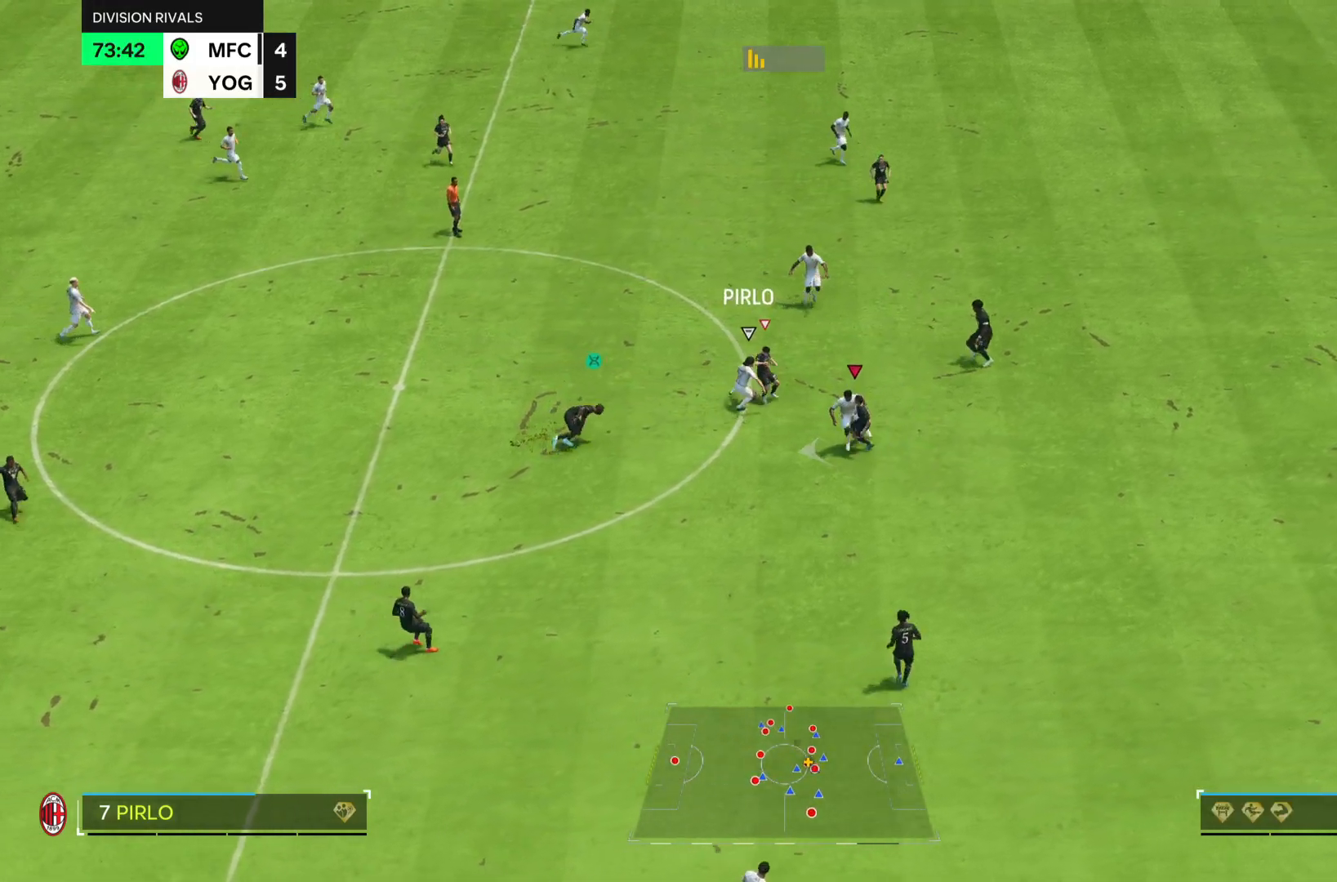
{"buttons": ["R2"], "left_stick": "down", "right_stick": "center", "events": [[117, "left_stick", "right"], [250, "left_stick", "down-right"], [350, "left_stick", "down"]]}
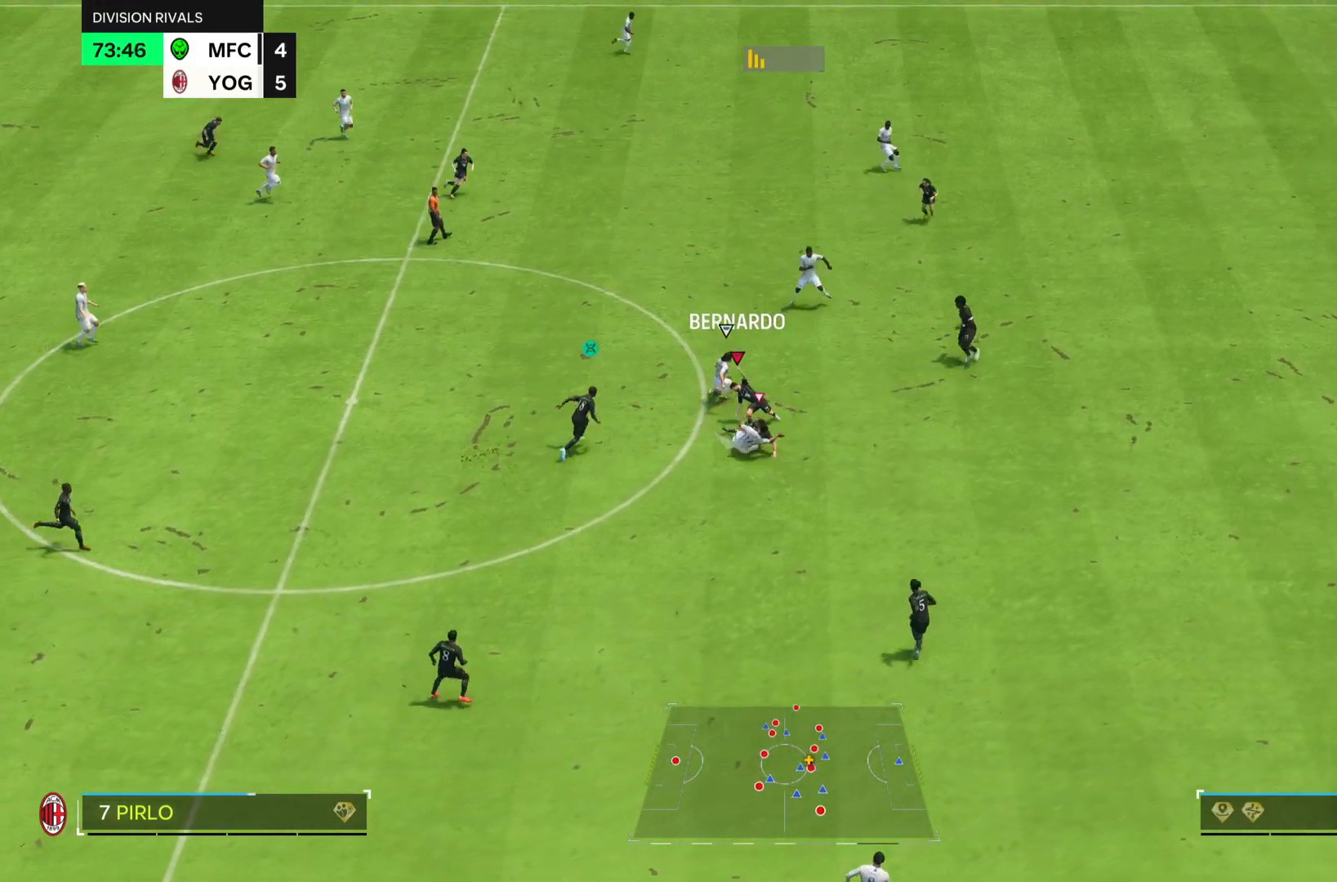
{"buttons": ["R2"], "left_stick": "down", "right_stick": "center", "events": [[301, "TRIANGLE", "down"], [501, "TRIANGLE", "up"]]}
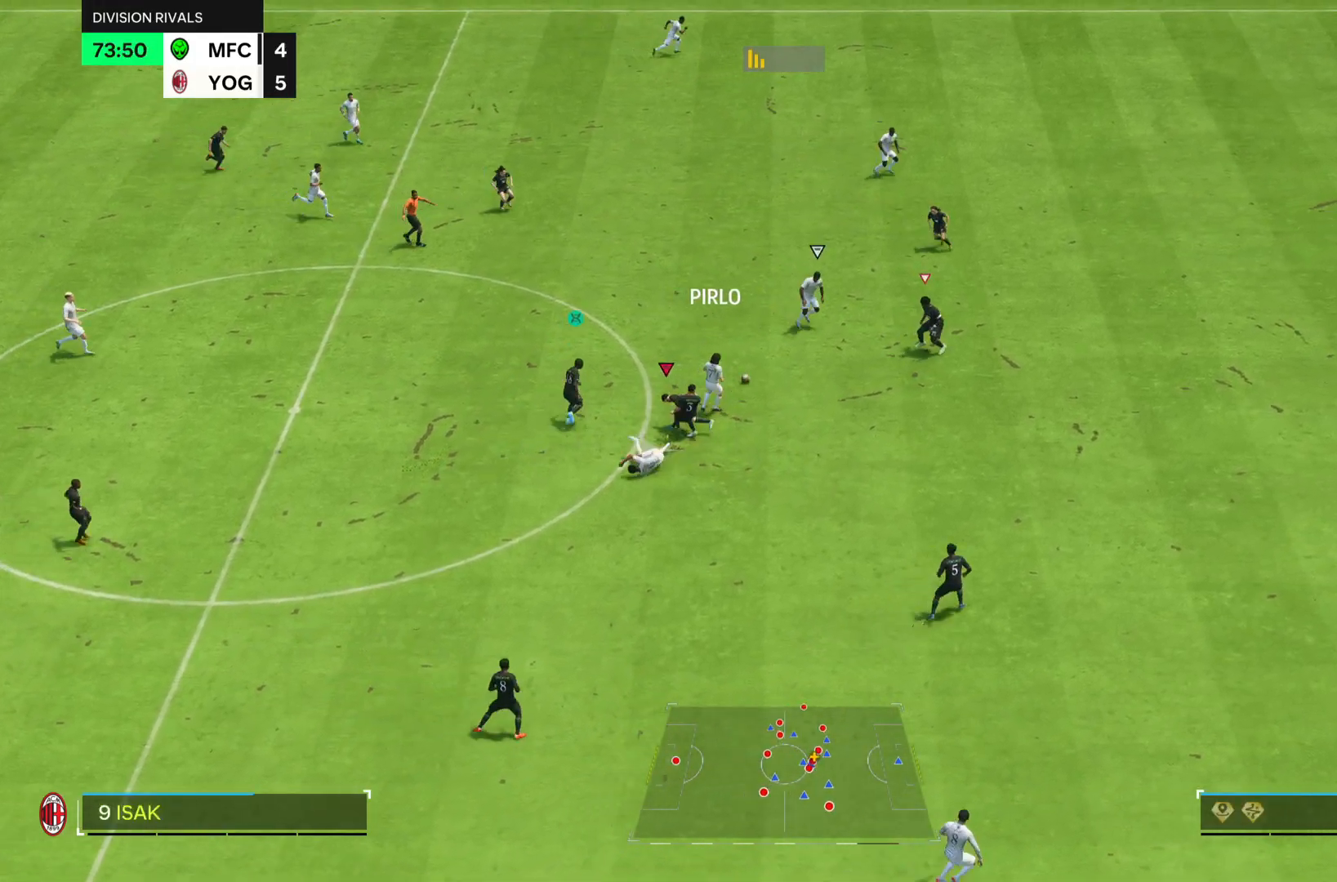
{"buttons": ["R2"], "left_stick": "down", "right_stick": "center", "events": []}
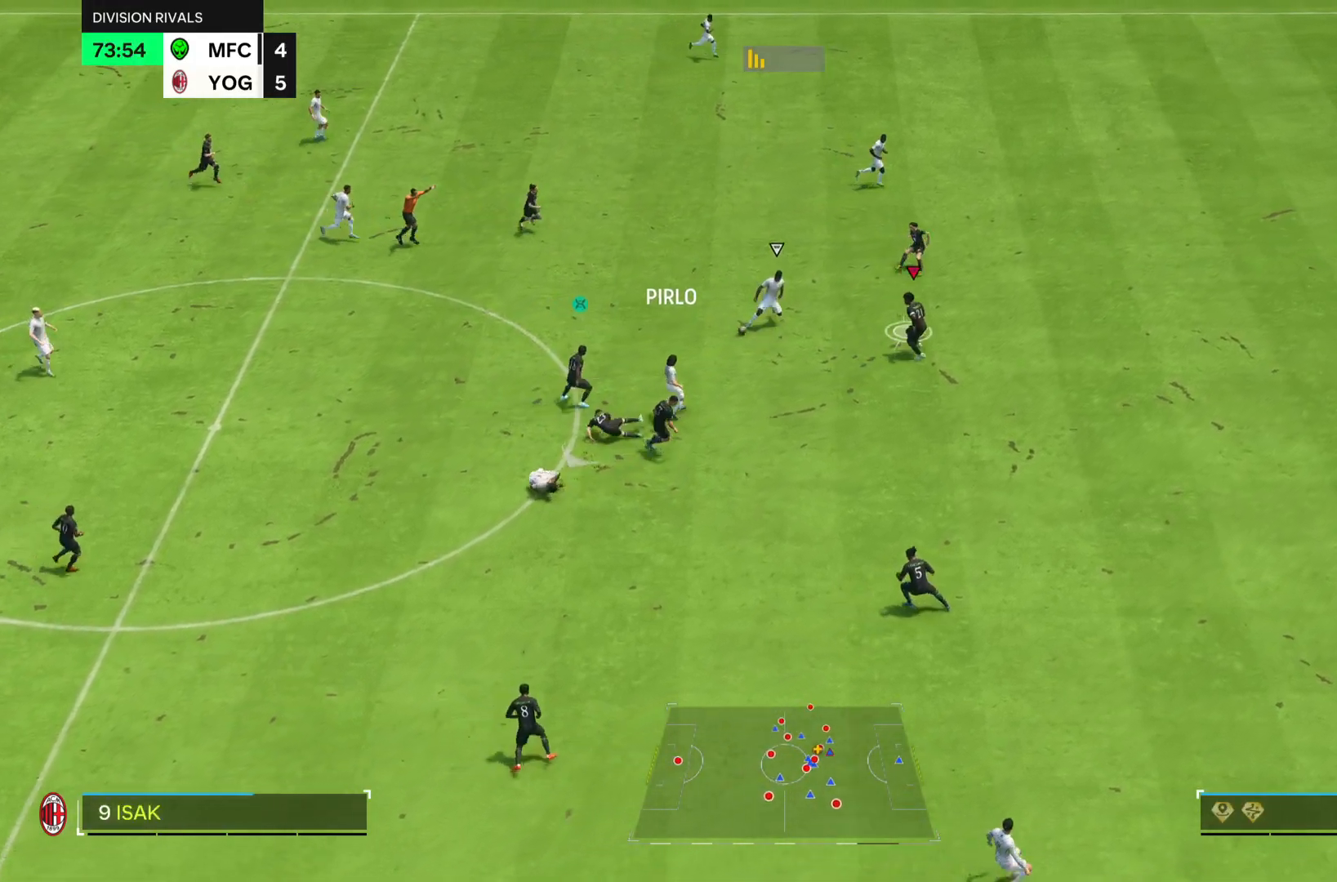
{"buttons": ["R2"], "left_stick": "up-left", "right_stick": "center", "events": [[167, "left_stick", "up-left"], [267, "SQUARE", "down"], [367, "SQUARE", "up"]]}
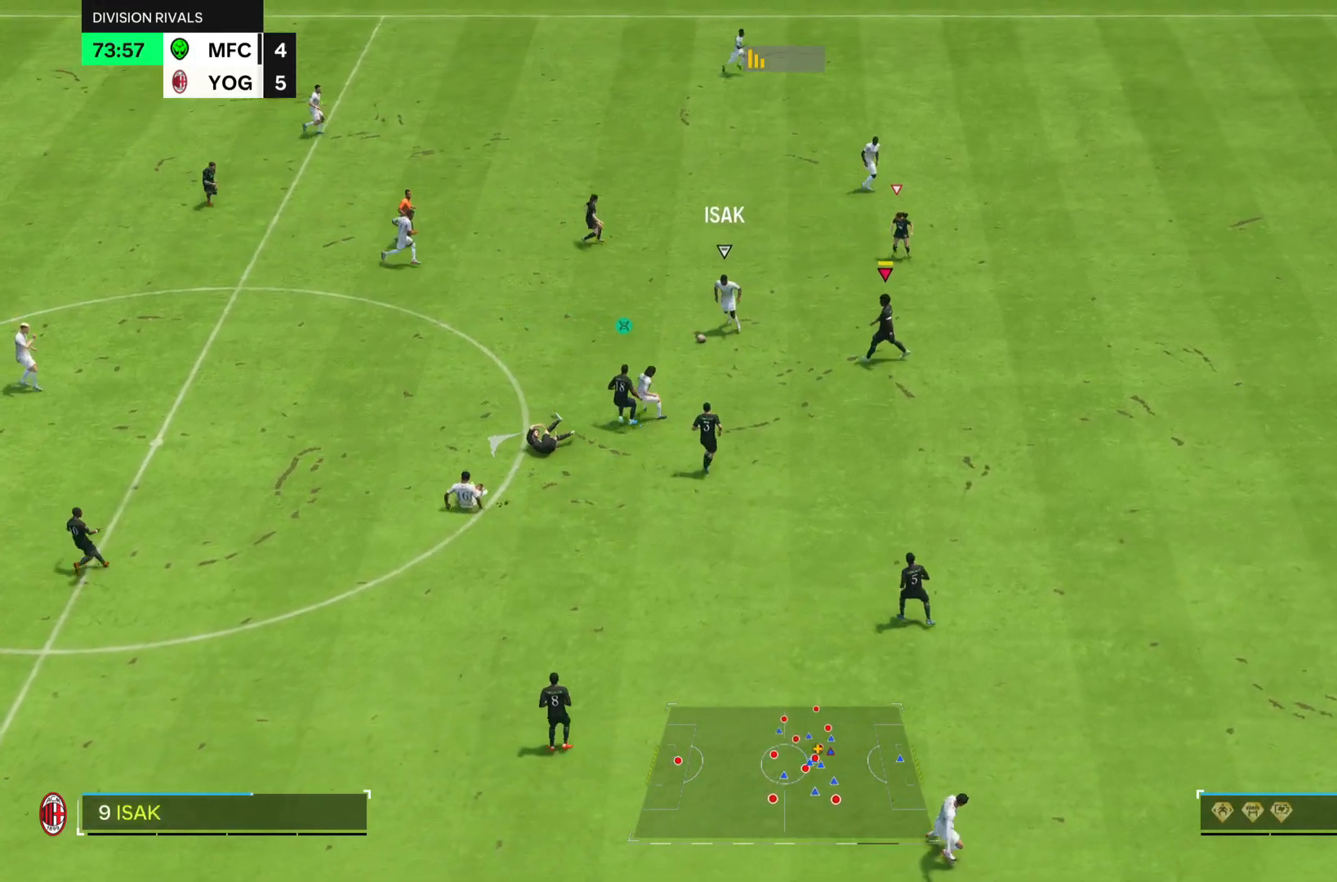
{"buttons": ["R2"], "left_stick": "up-right", "right_stick": "center", "events": [[66, "left_stick", "up-right"]]}
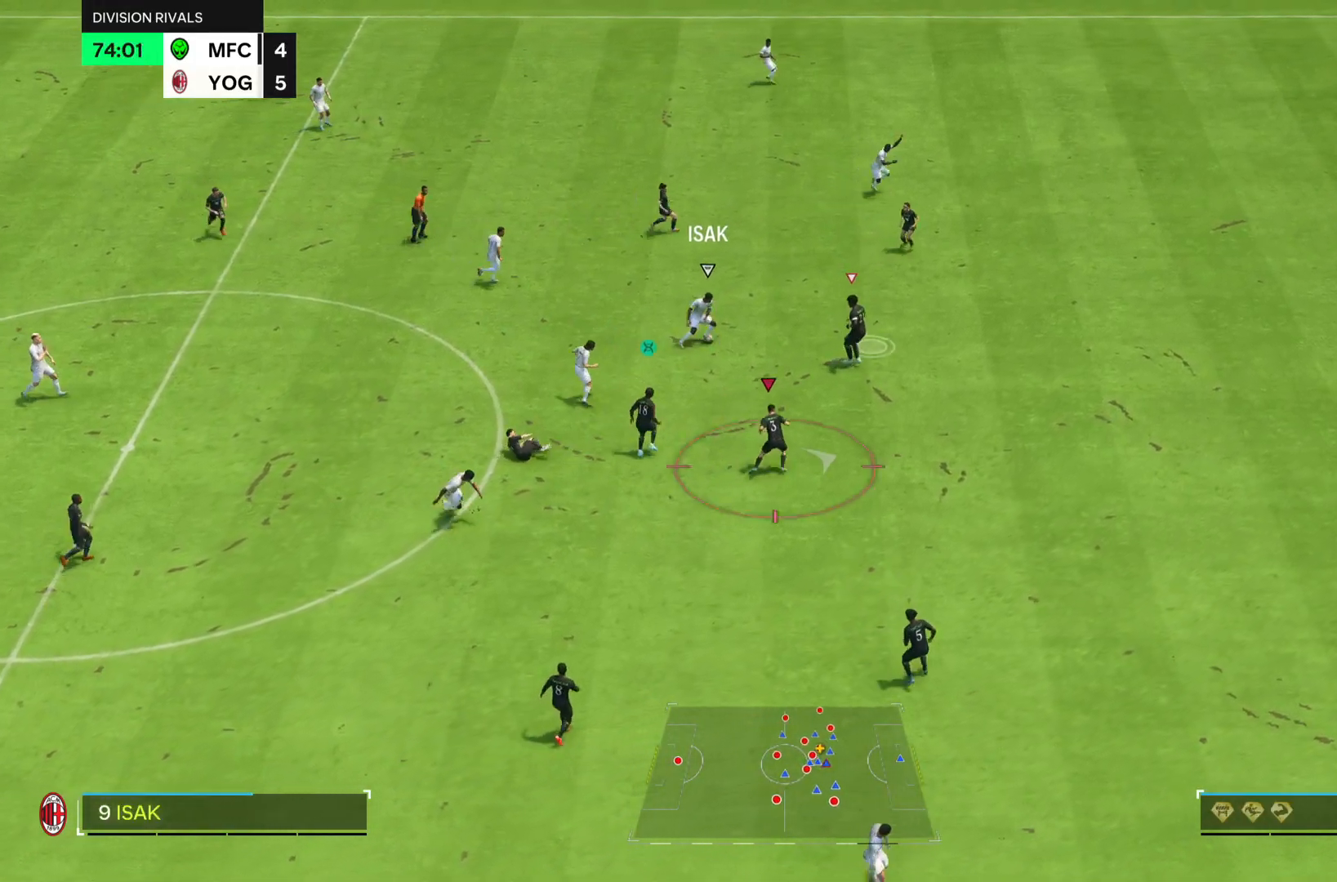
{"buttons": ["R2"], "left_stick": "right", "right_stick": "center", "events": [[384, "left_stick", "right"]]}
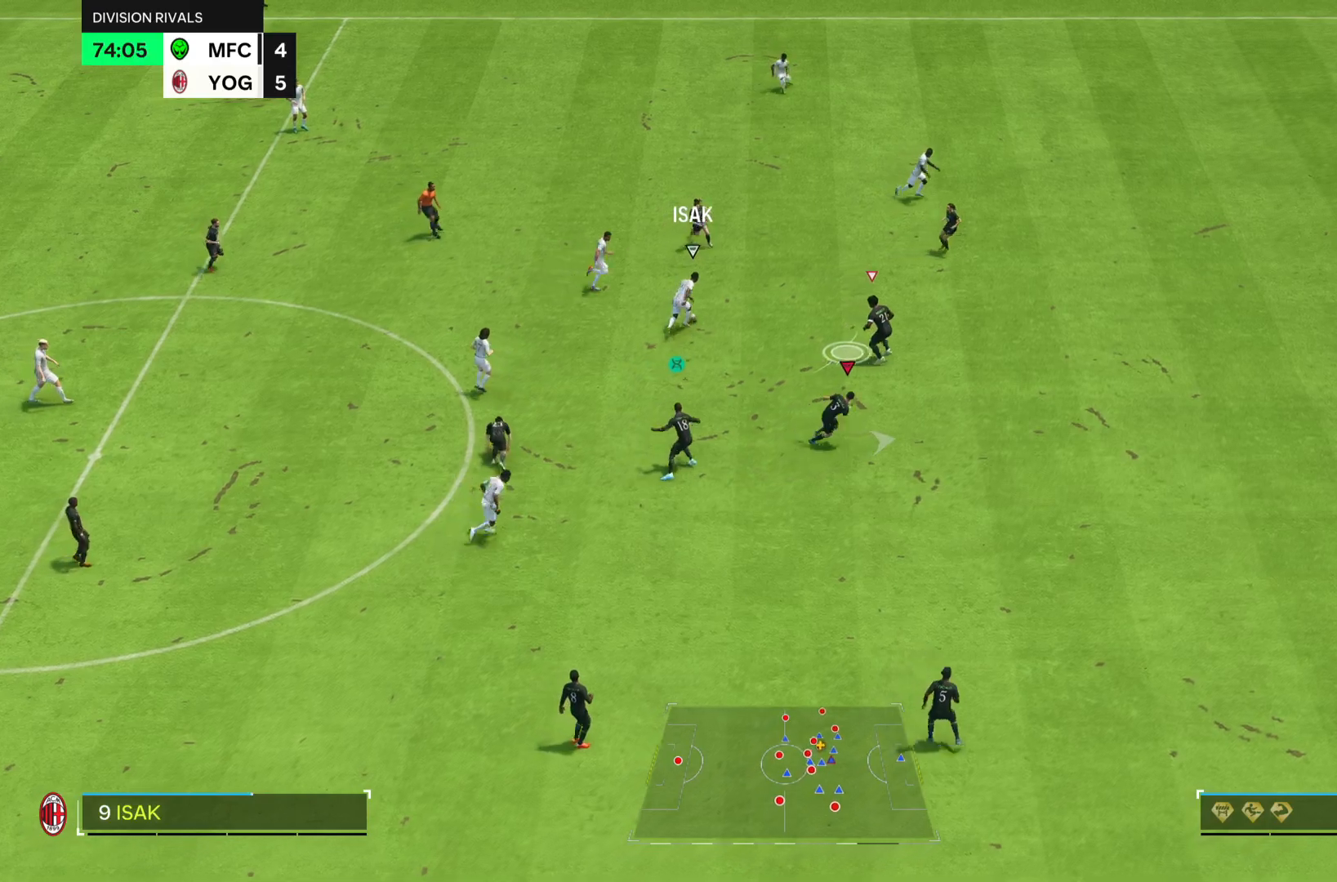
{"buttons": ["R2"], "left_stick": "right", "right_stick": "center", "events": []}
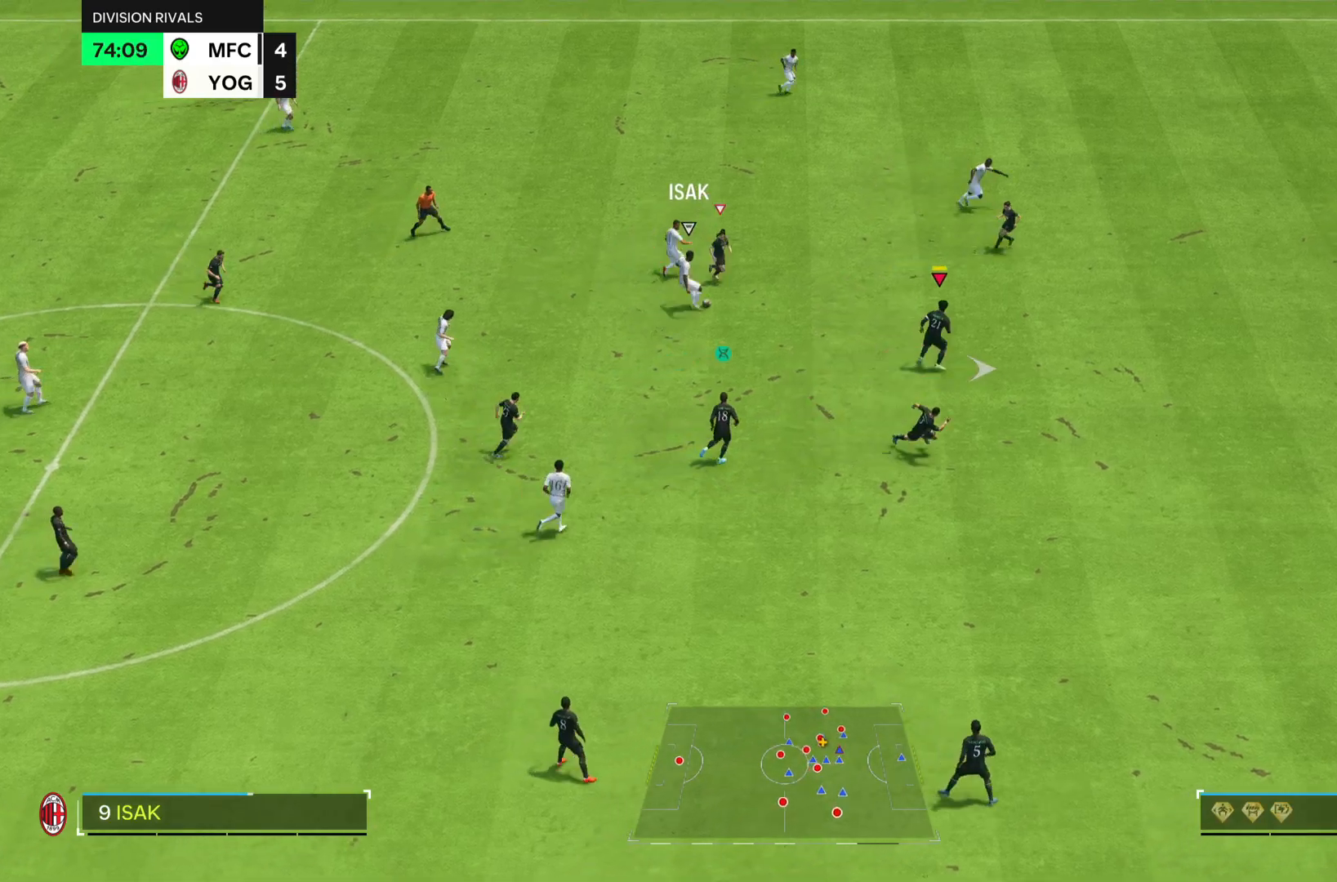
{"buttons": ["R2"], "left_stick": "right", "right_stick": "center", "events": []}
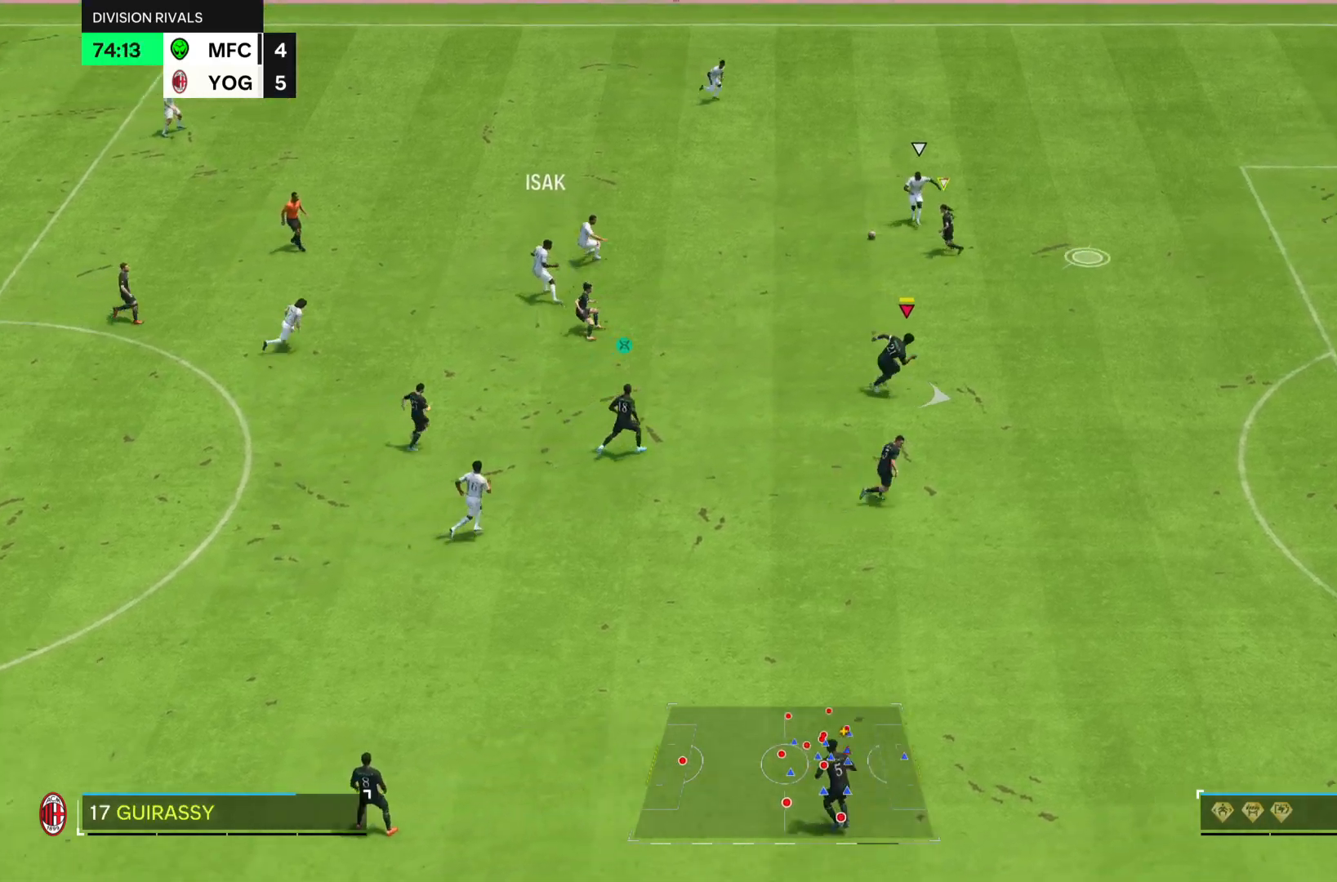
{"buttons": ["R2"], "left_stick": "right", "right_stick": "center", "events": []}
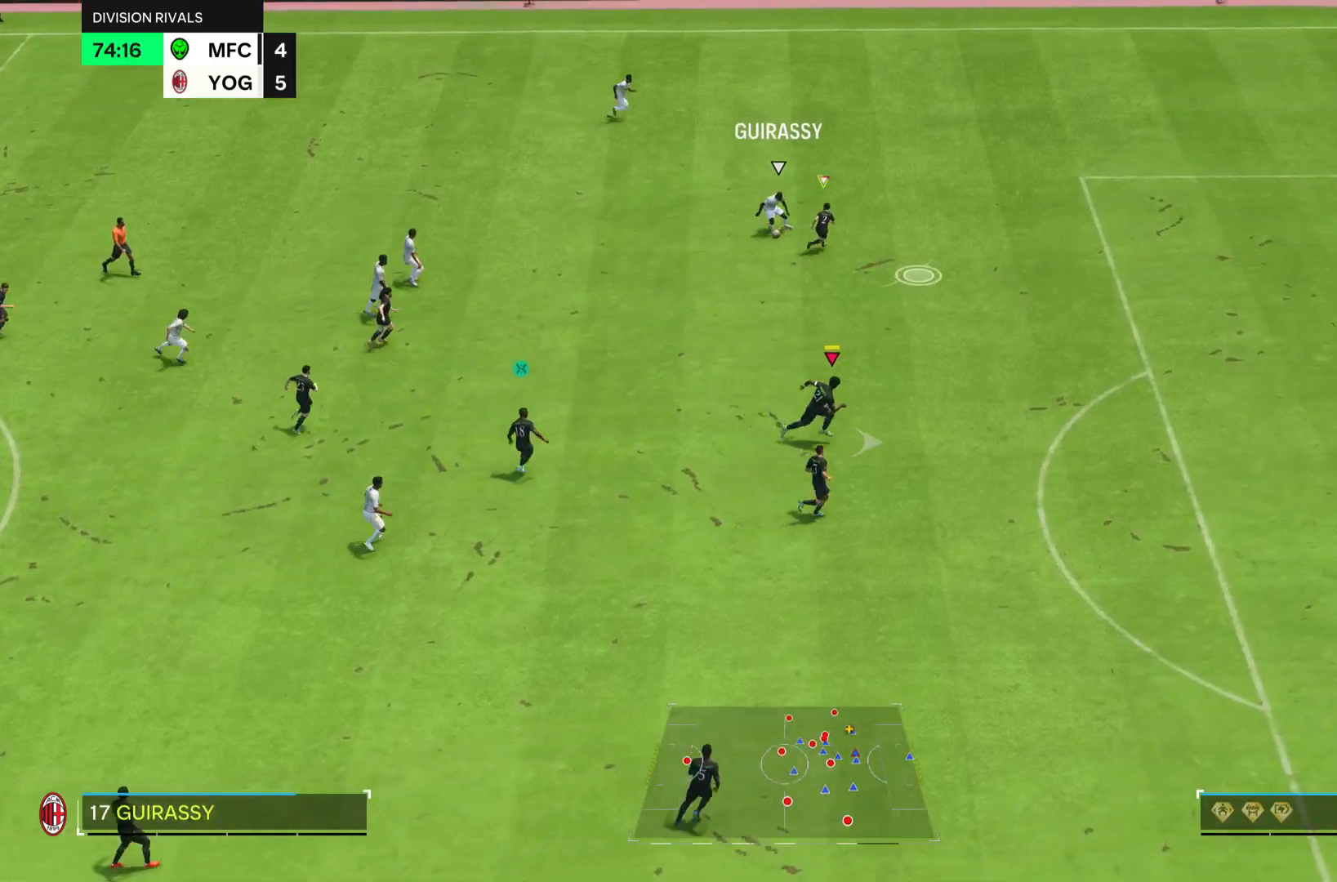
{"buttons": ["R2"], "left_stick": "up-right", "right_stick": "center", "events": [[250, "left_stick", "up-right"]]}
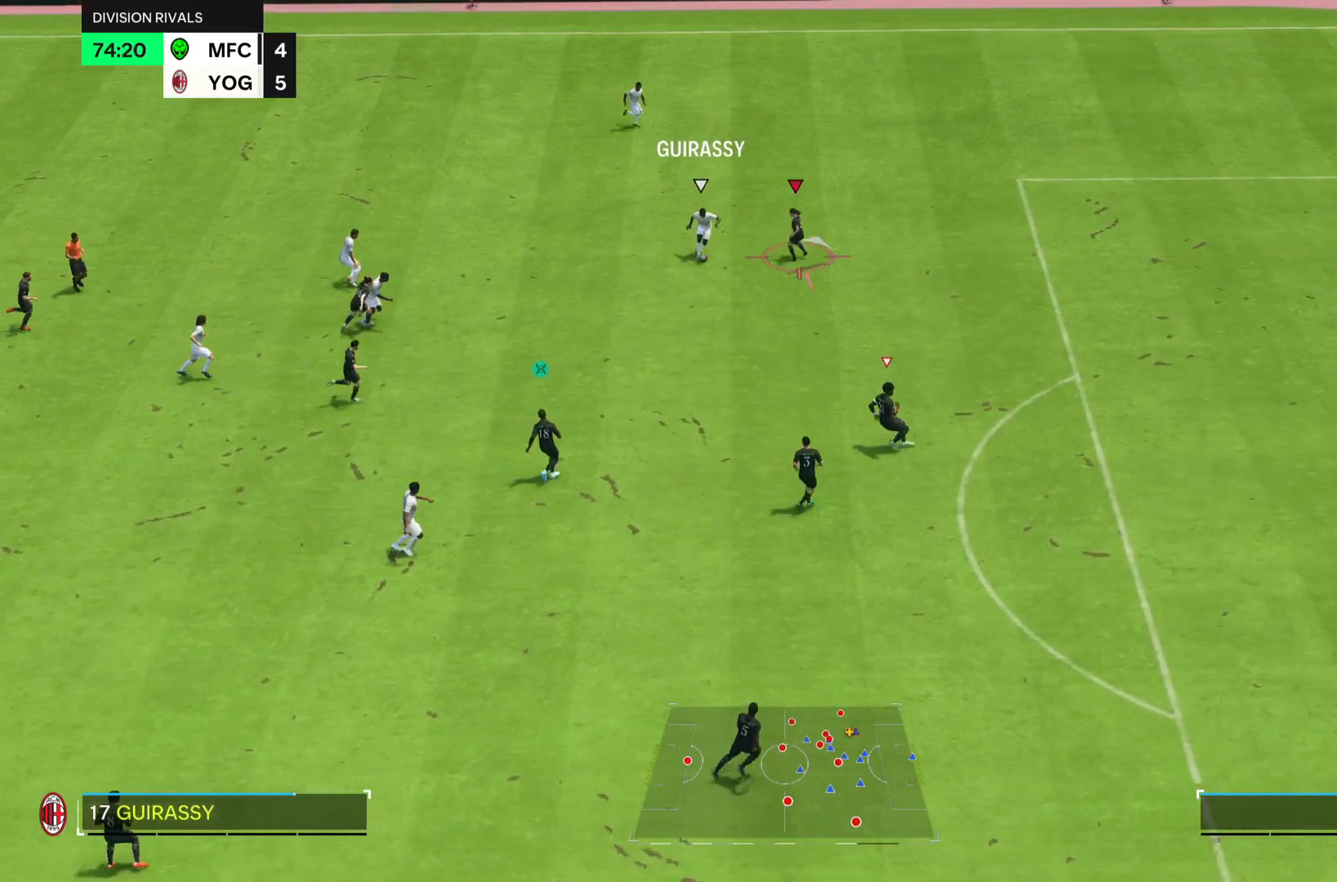
{"buttons": ["R2"], "left_stick": "down", "right_stick": "center", "events": [[133, "left_stick", "down-right"], [267, "left_stick", "down"]]}
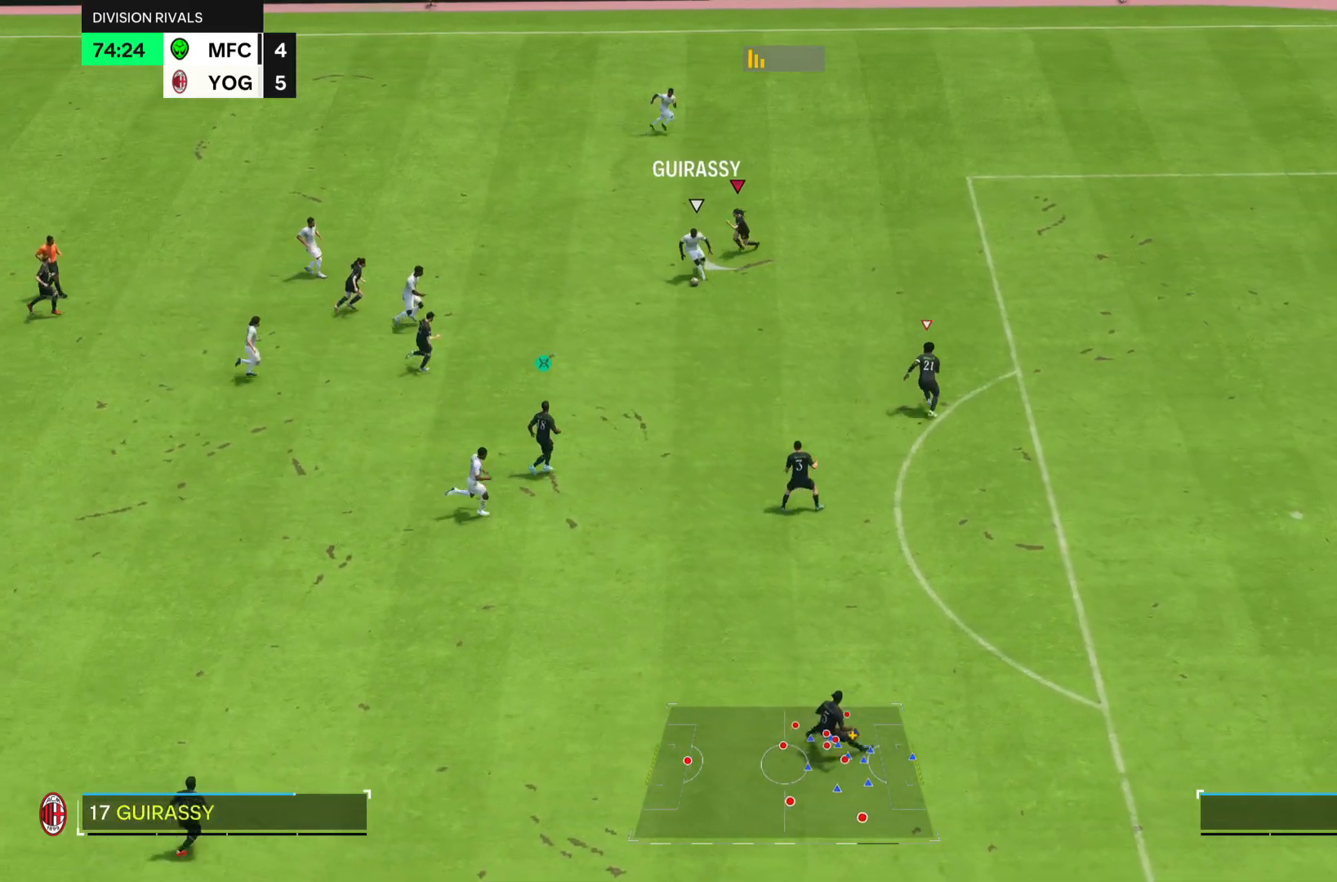
{"buttons": ["R2"], "left_stick": "down", "right_stick": "center", "events": [[67, "SQUARE", "down"], [267, "SQUARE", "up"]]}
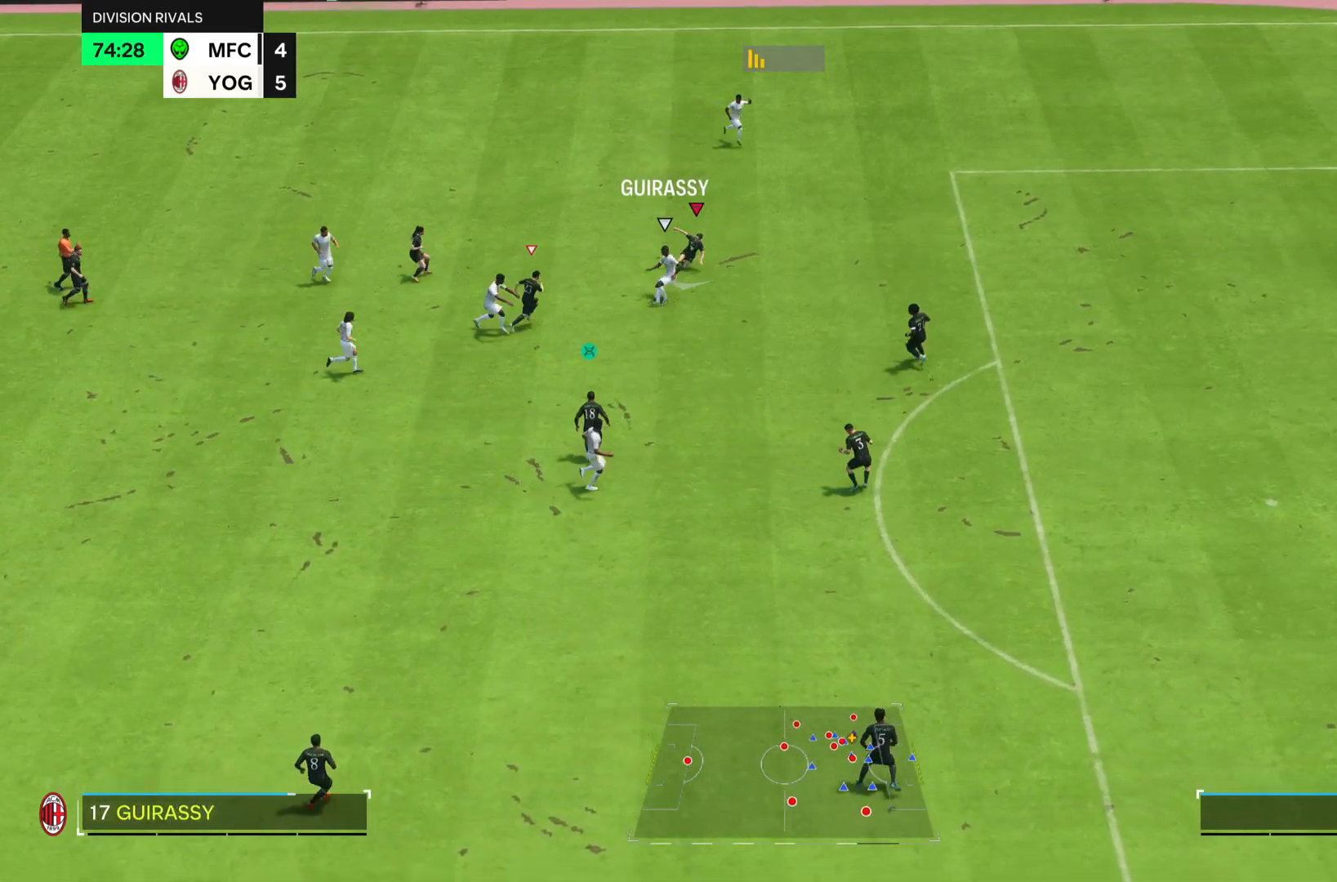
{"buttons": ["R2"], "left_stick": "down-right", "right_stick": "center", "events": [[317, "left_stick", "down-right"]]}
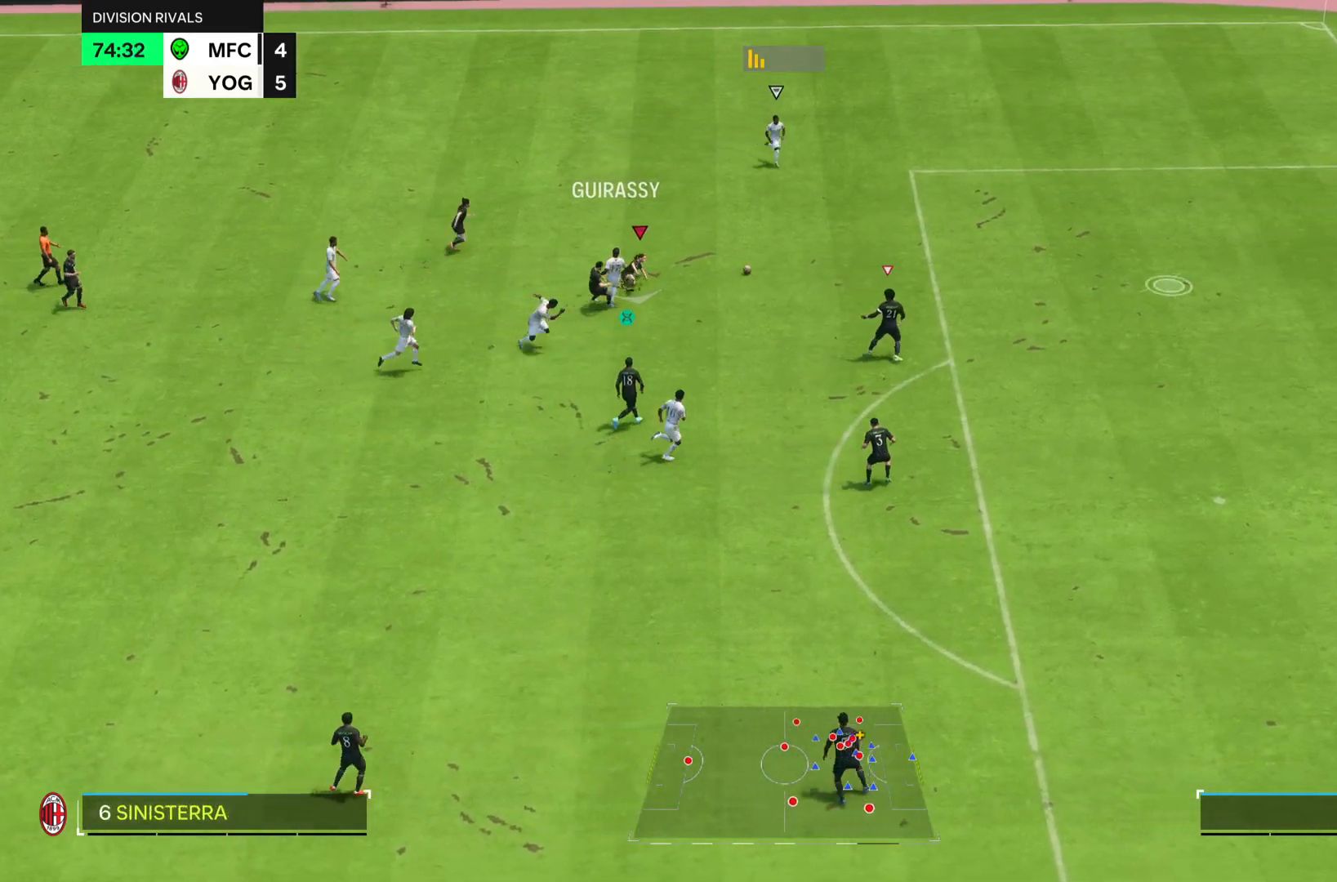
{"buttons": ["R2"], "left_stick": "right", "right_stick": "center", "events": [[451, "left_stick", "right"]]}
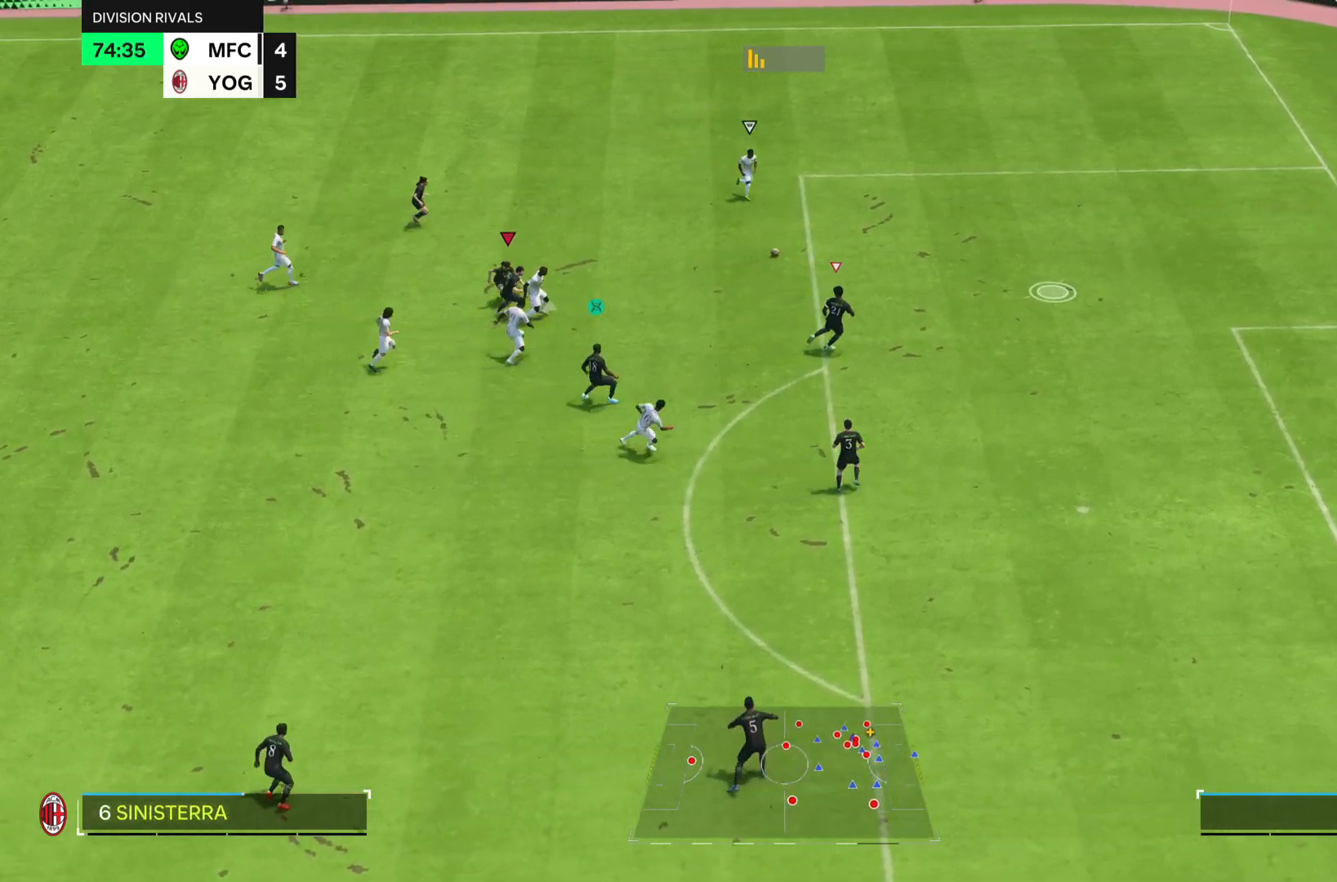
{"buttons": ["R2"], "left_stick": "right", "right_stick": "center", "events": []}
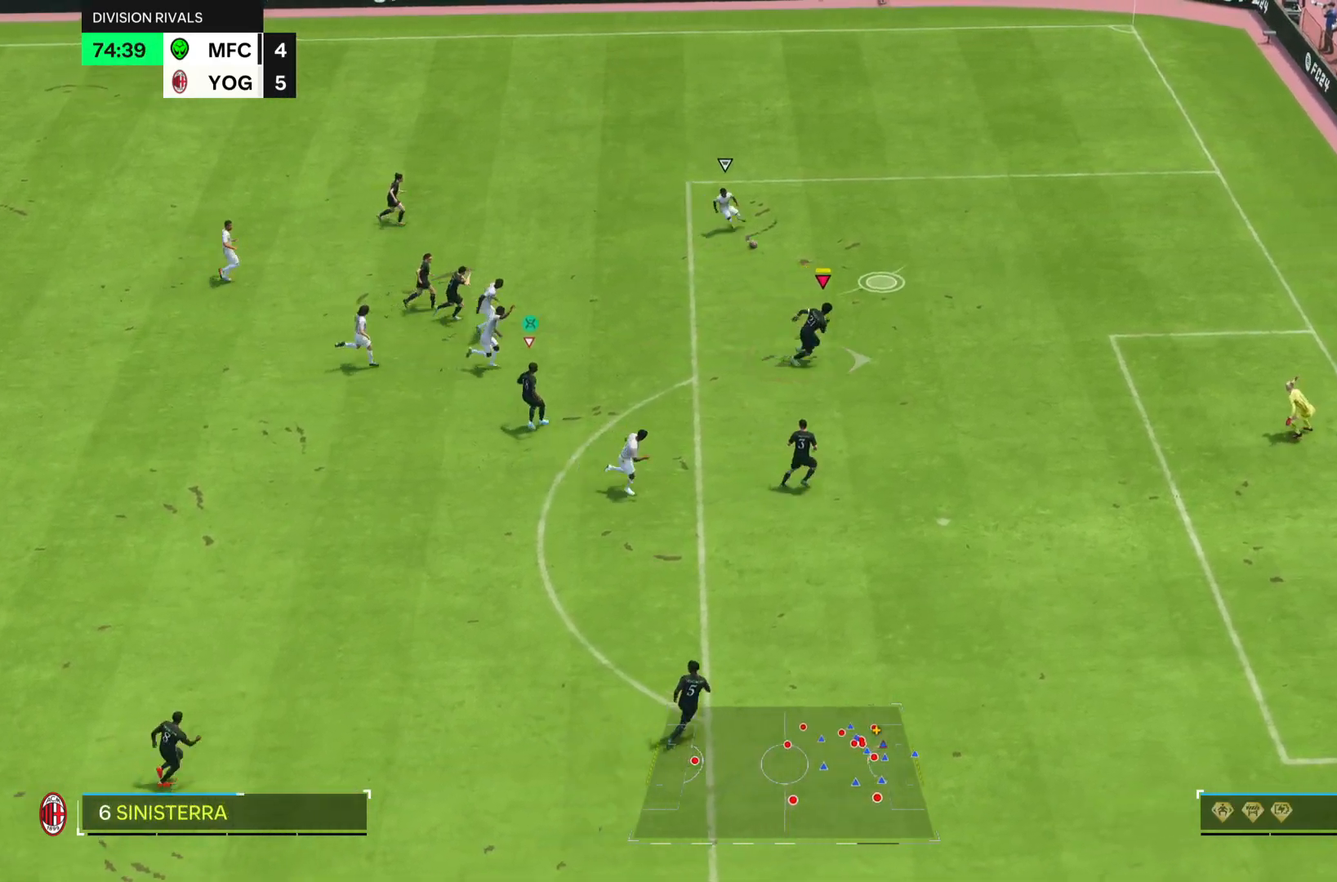
{"buttons": ["R2"], "left_stick": "right", "right_stick": "down-left", "events": [[117, "right_stick", "down-left"]]}
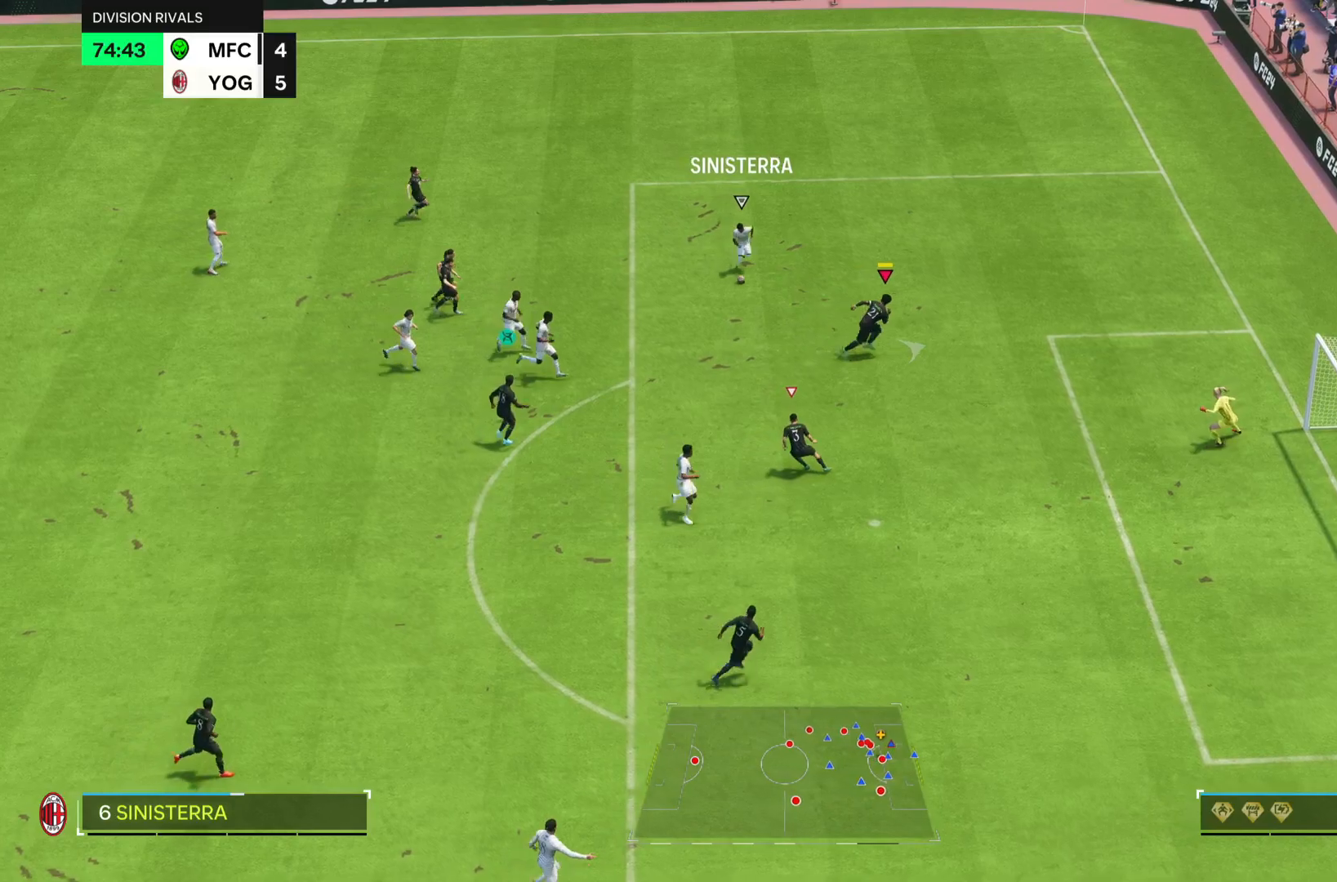
{"buttons": ["R2"], "left_stick": "down", "right_stick": "down-left", "events": [[17, "left_stick", "up-right"], [184, "left_stick", "right"], [284, "left_stick", "down-right"], [350, "L2", "down"], [417, "L2", "up"], [484, "left_stick", "down"]]}
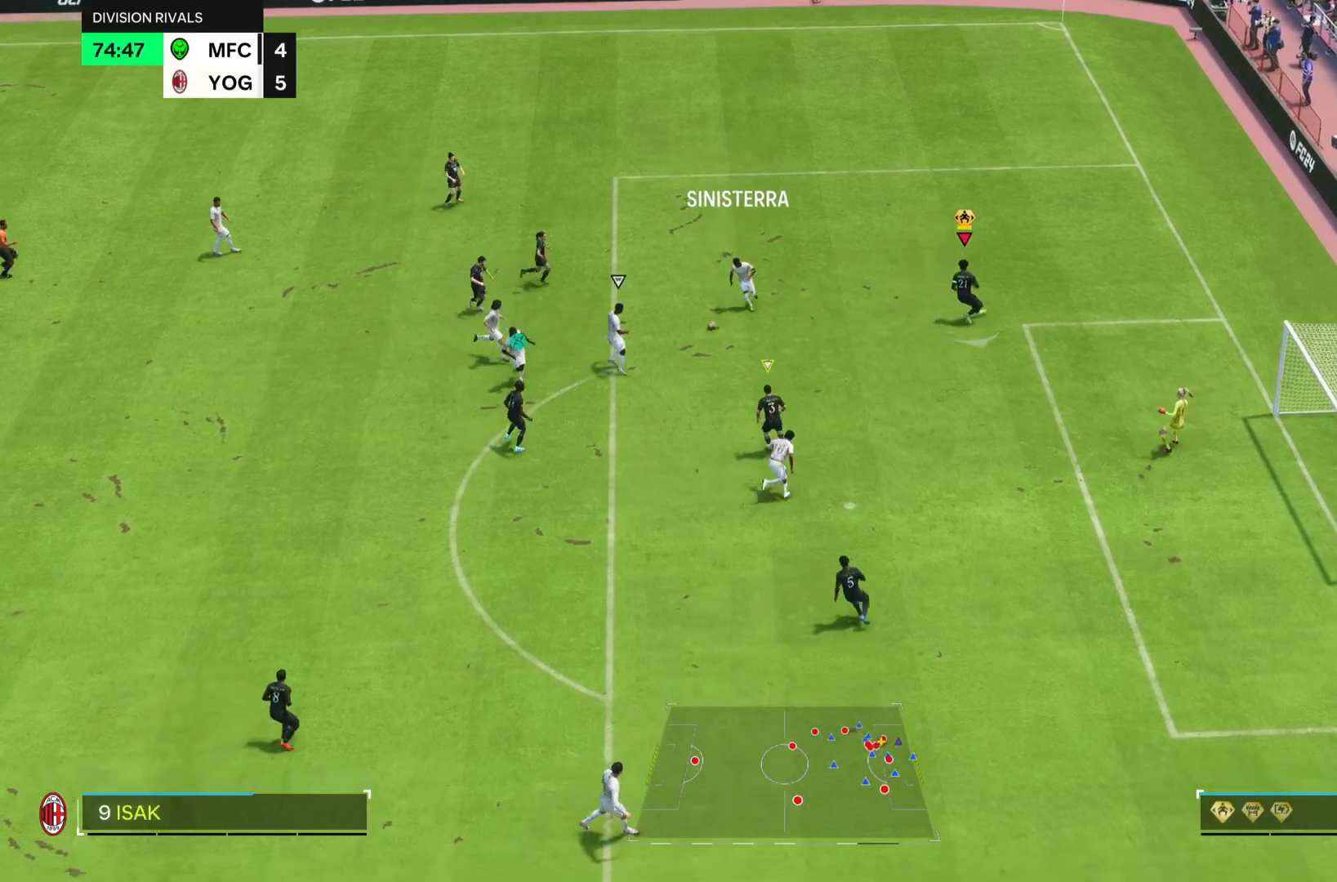
{"buttons": ["R2"], "left_stick": "down", "right_stick": "down-left", "events": [[333, "L2", "down"], [400, "L2", "up"]]}
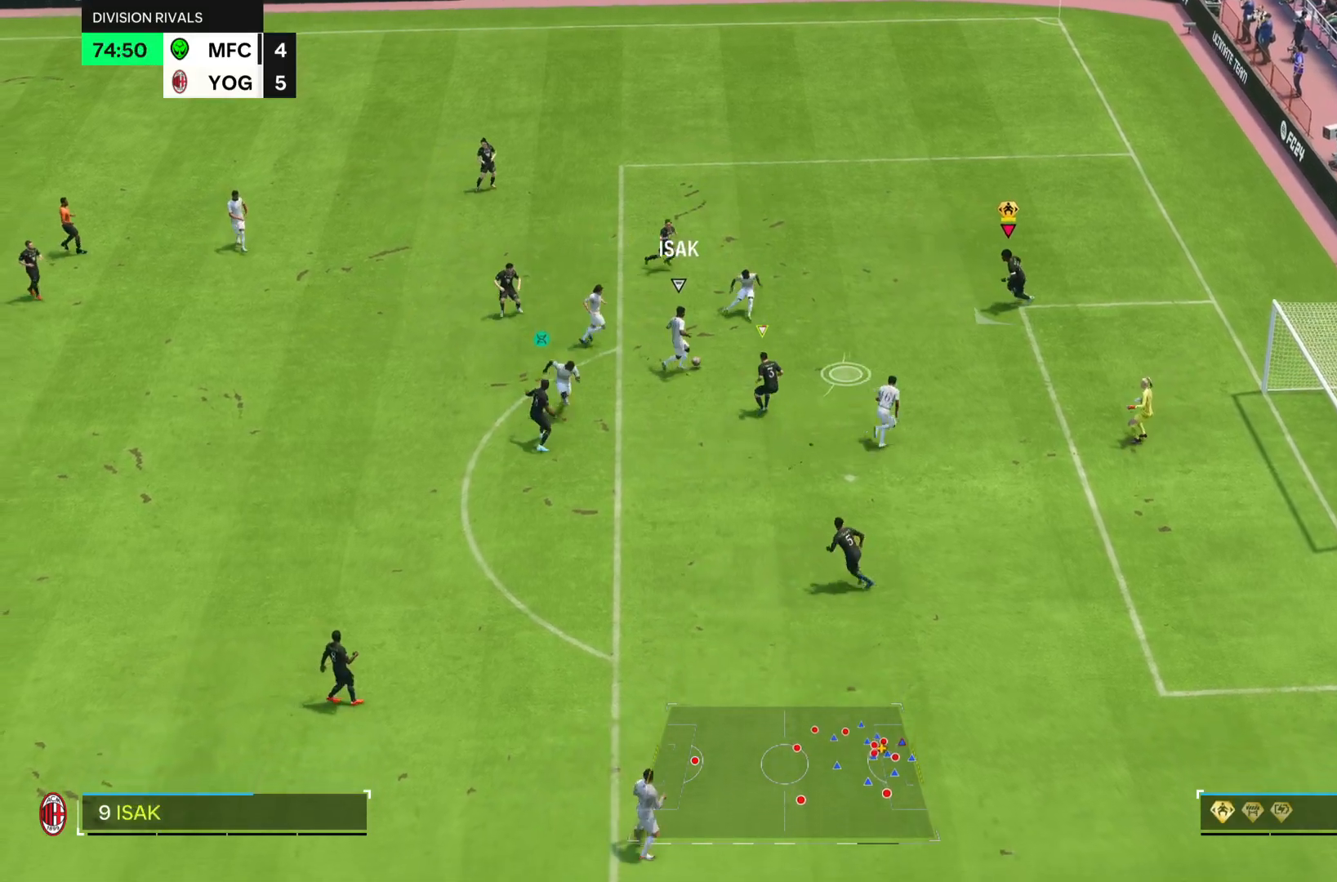
{"buttons": ["CIRCLE", "R2"], "left_stick": "up-left", "right_stick": "center", "events": [[184, "right_stick", "left"], [217, "left_stick", "left"], [367, "right_stick", "center"], [384, "left_stick", "up-left"], [484, "CIRCLE", "down"]]}